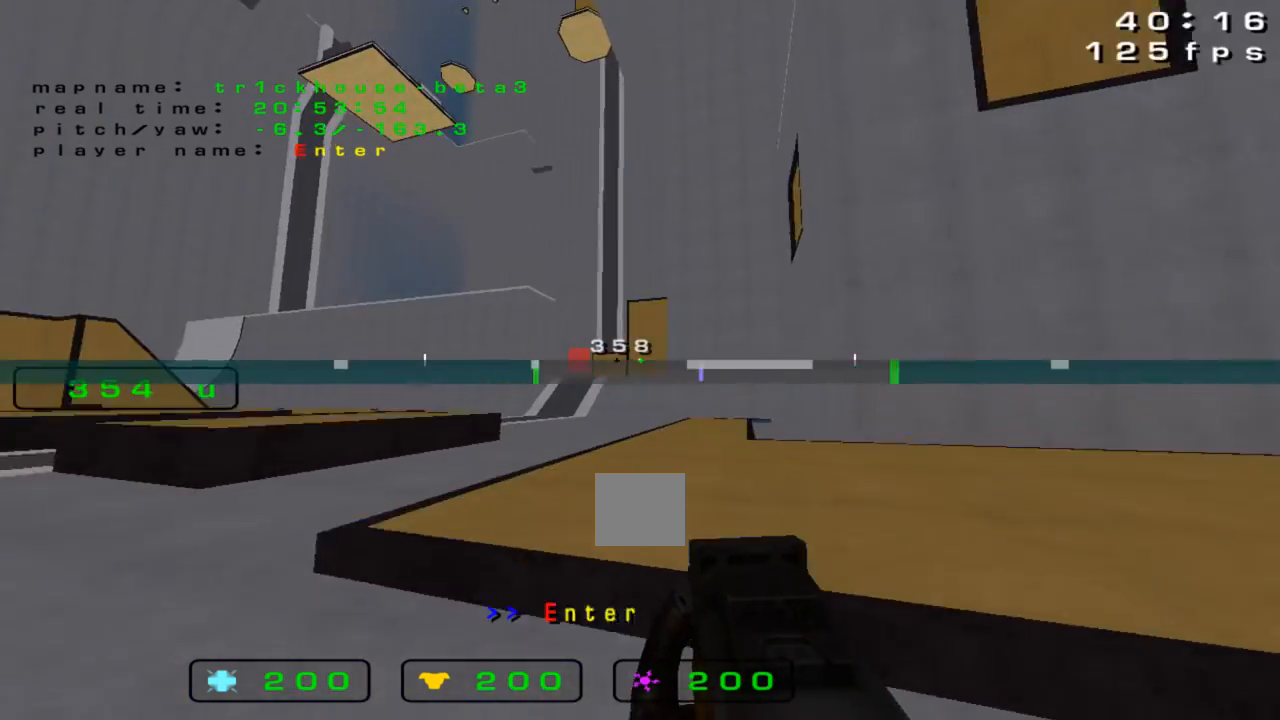
Gameplay with keyboard; each line is a JSON object with the keys held at the frame after it. "events" lists presses ("down") and releases ("up") of "down", "left", "right" and "up" between this image and that frame as [ms after this image, input, new state], when the widget could be followed in between. No other keys are recorded. Mouse input is not recorded.
{"keys": ["left", "up"], "events": [[33, "left", "down"]]}
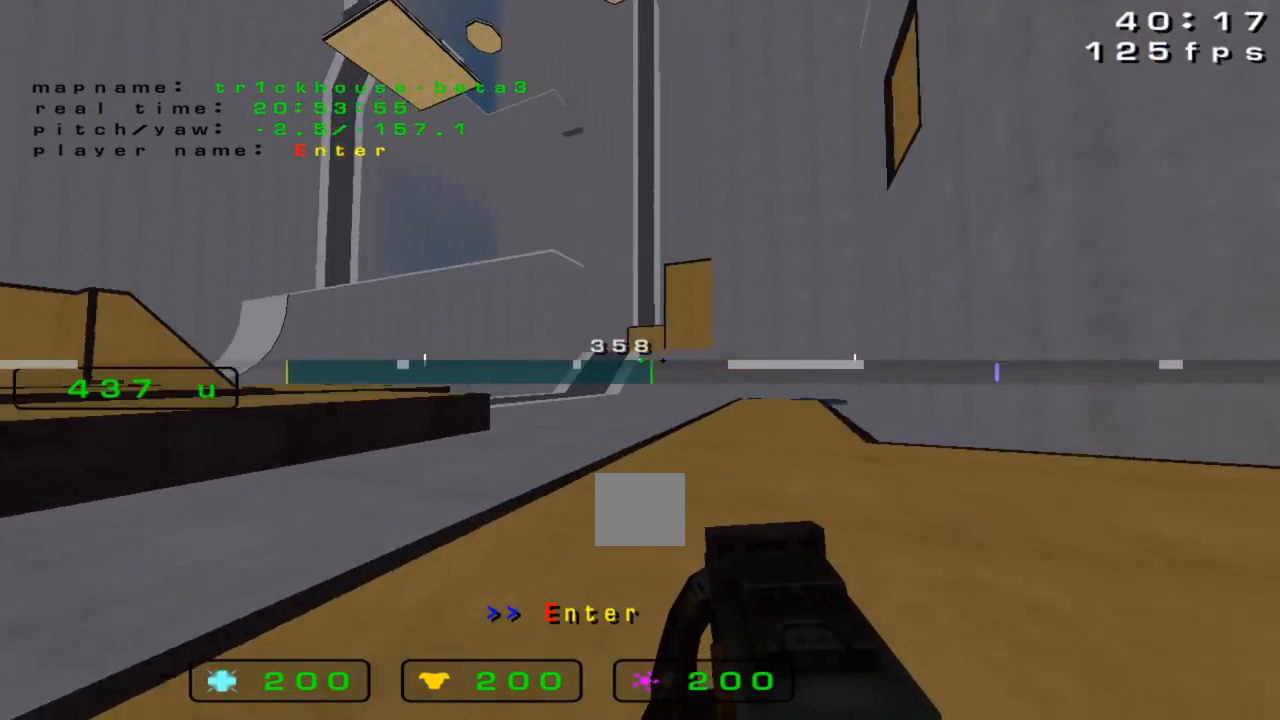
{"keys": ["right", "up"], "events": [[133, "left", "up"], [200, "right", "down"]]}
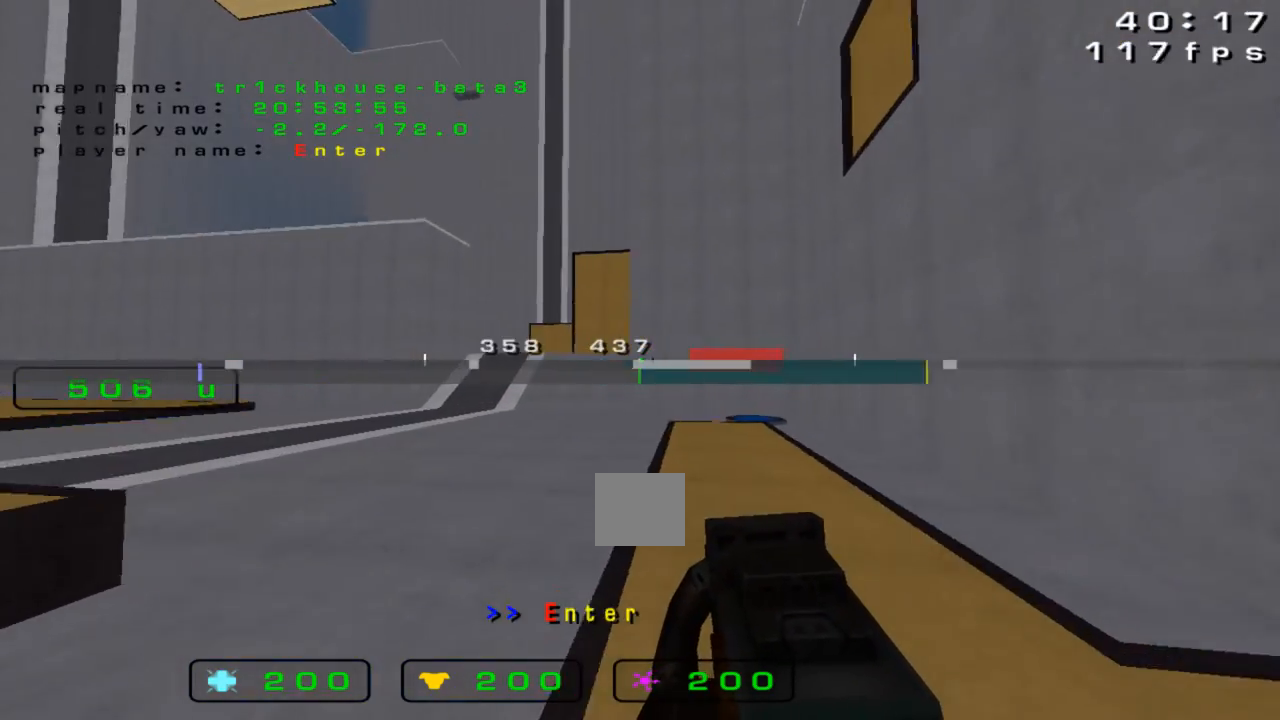
{"keys": [], "events": [[133, "right", "up"], [133, "up", "up"]]}
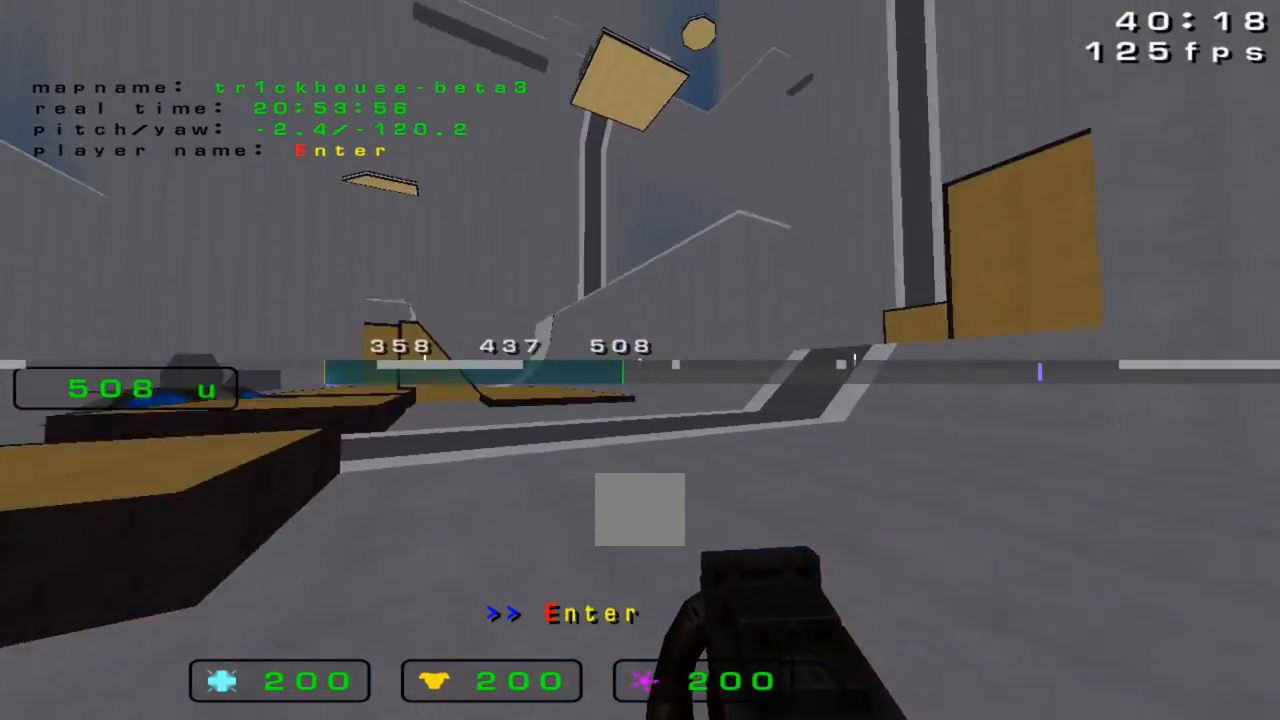
{"keys": [], "events": []}
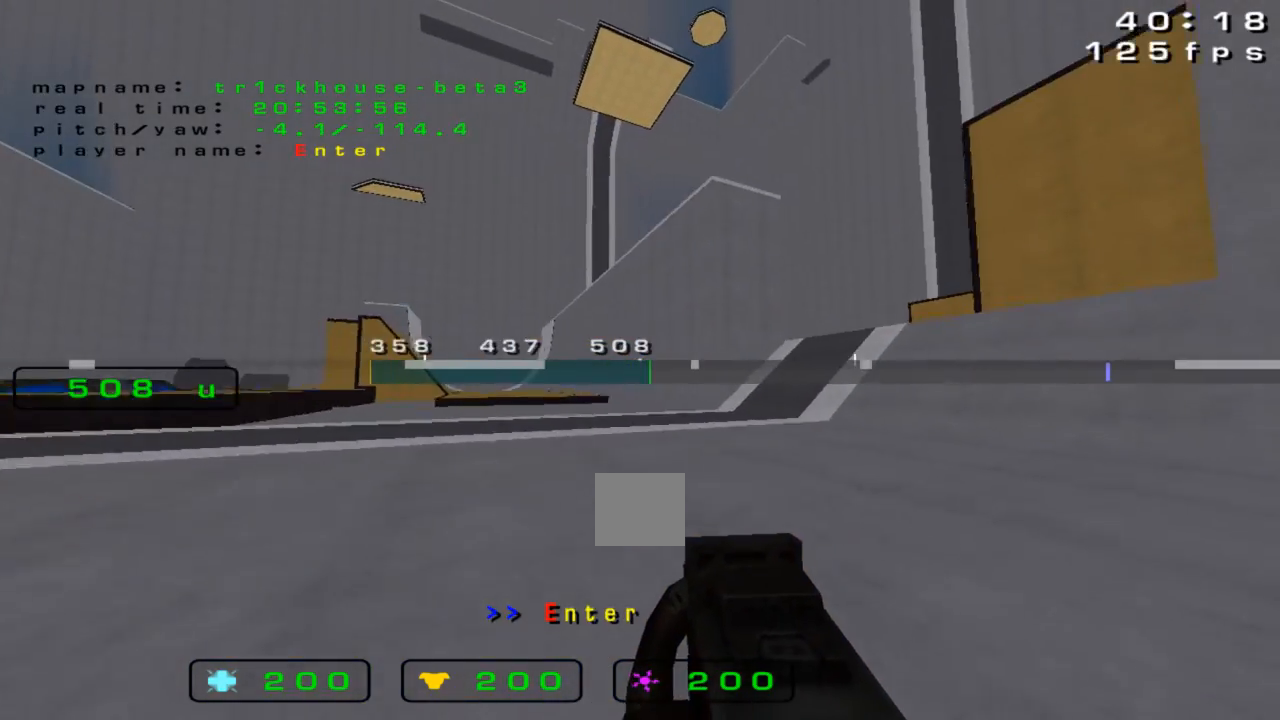
{"keys": ["left"], "events": [[200, "left", "down"]]}
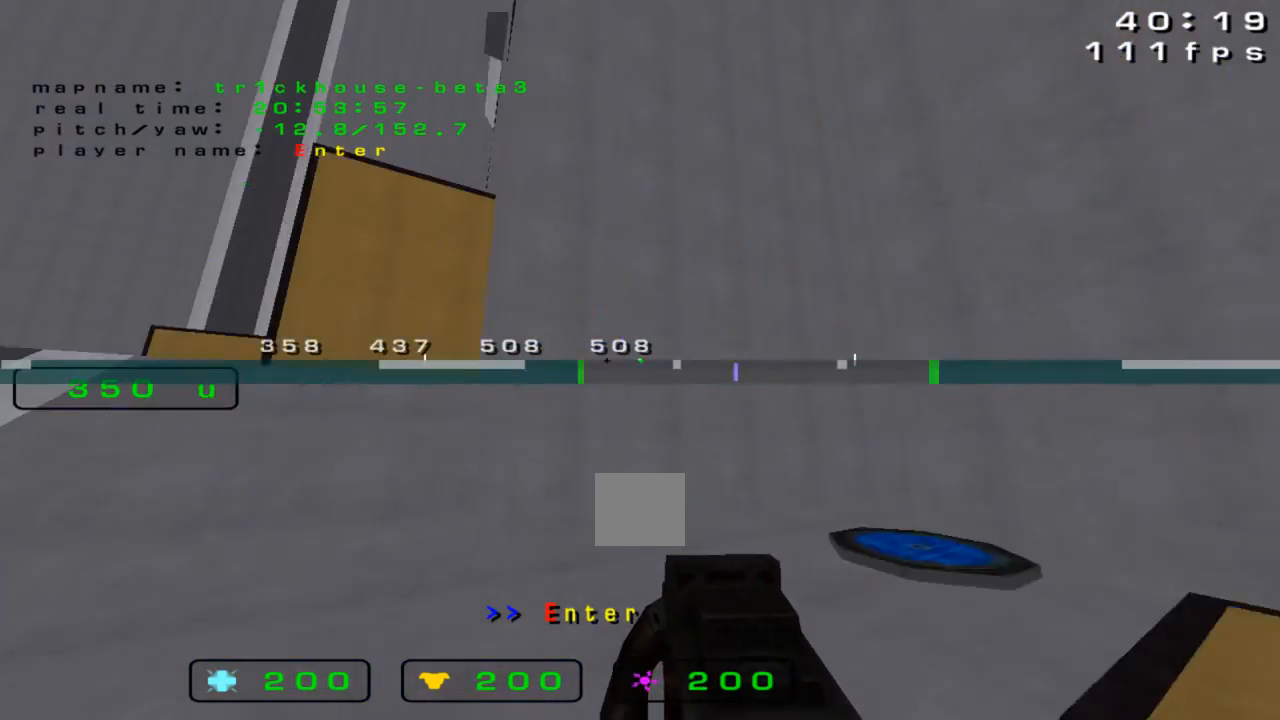
{"keys": ["down", "left"], "events": [[133, "down", "down"]]}
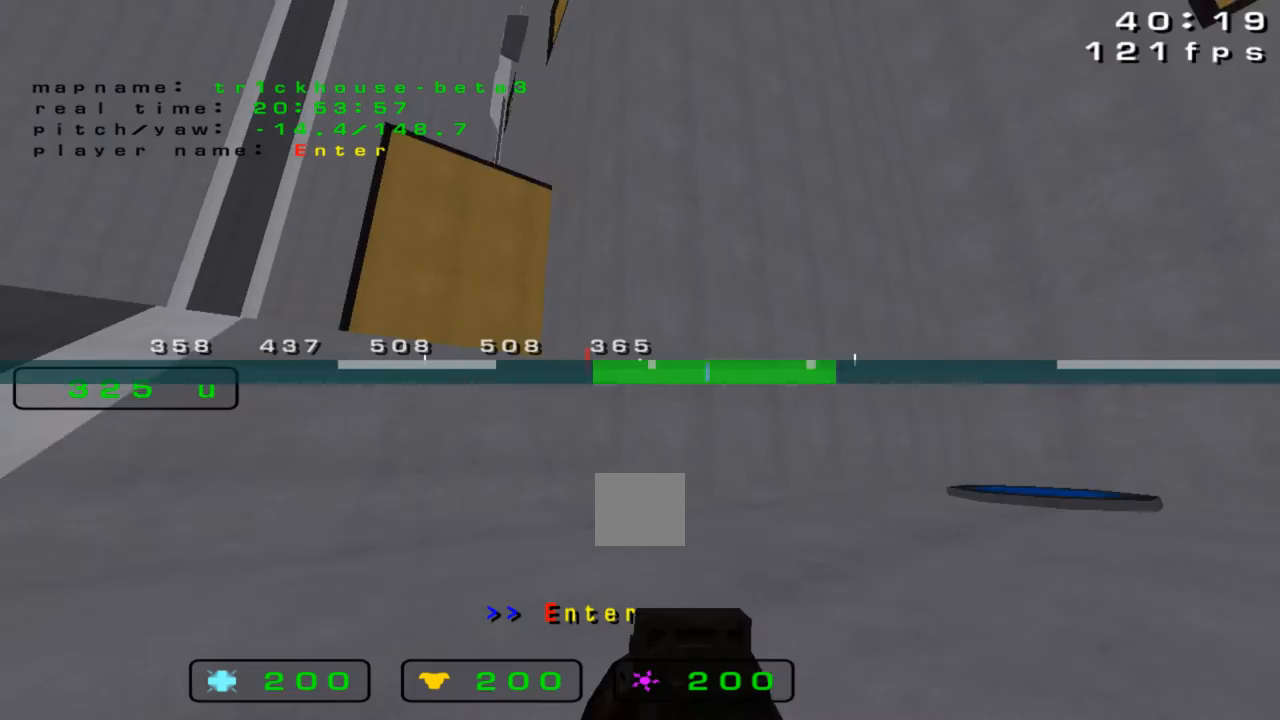
{"keys": [], "events": [[100, "down", "up"], [133, "left", "up"]]}
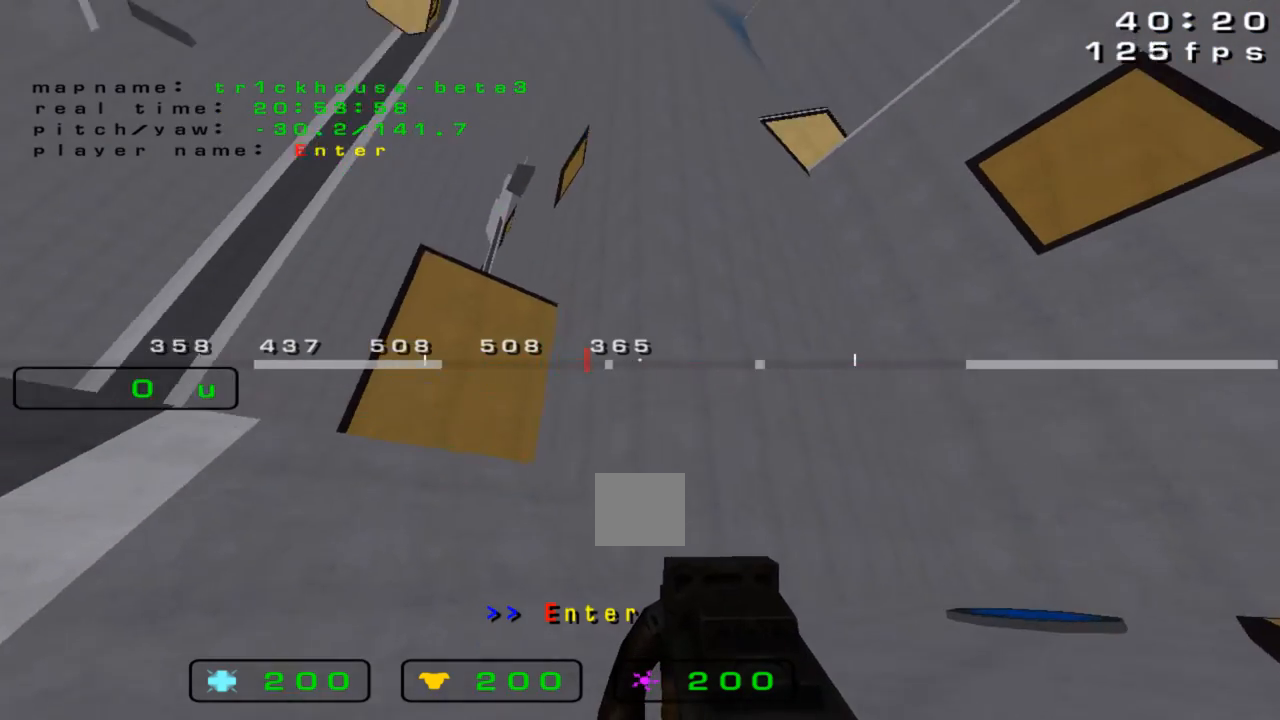
{"keys": ["left"], "events": [[500, "left", "down"]]}
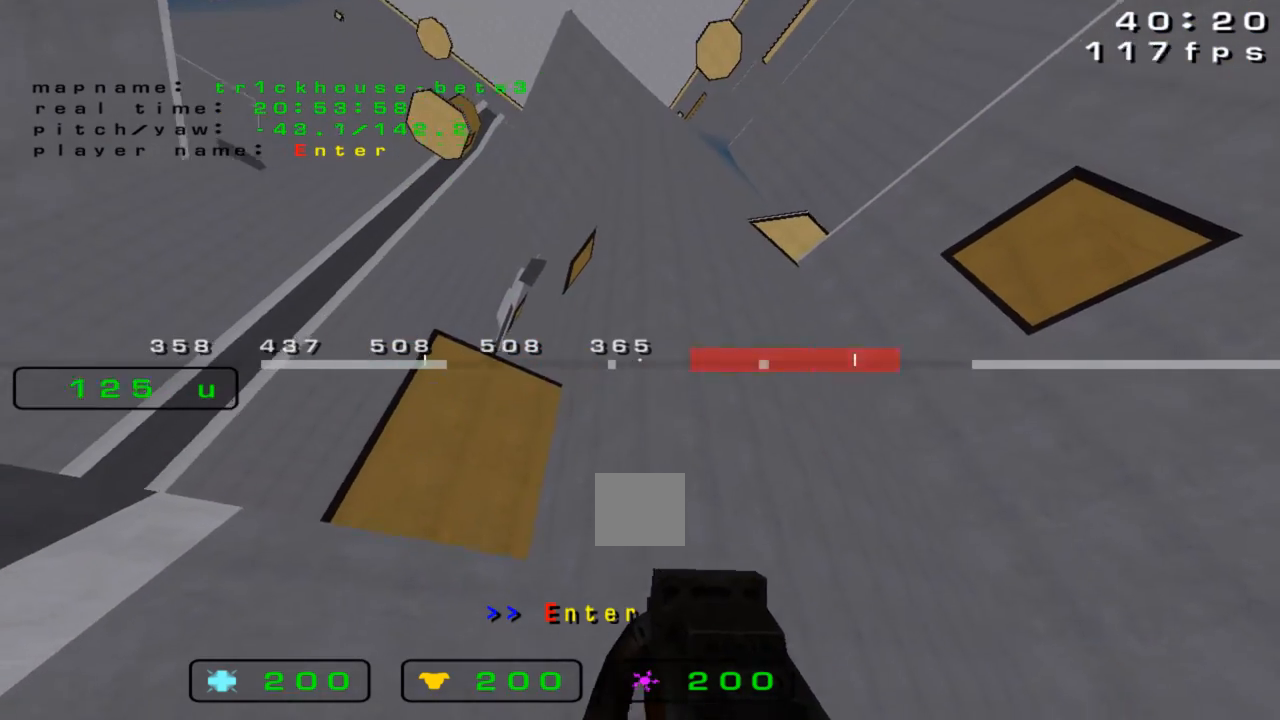
{"keys": [], "events": [[33, "up", "down"], [400, "up", "up"], [467, "left", "up"]]}
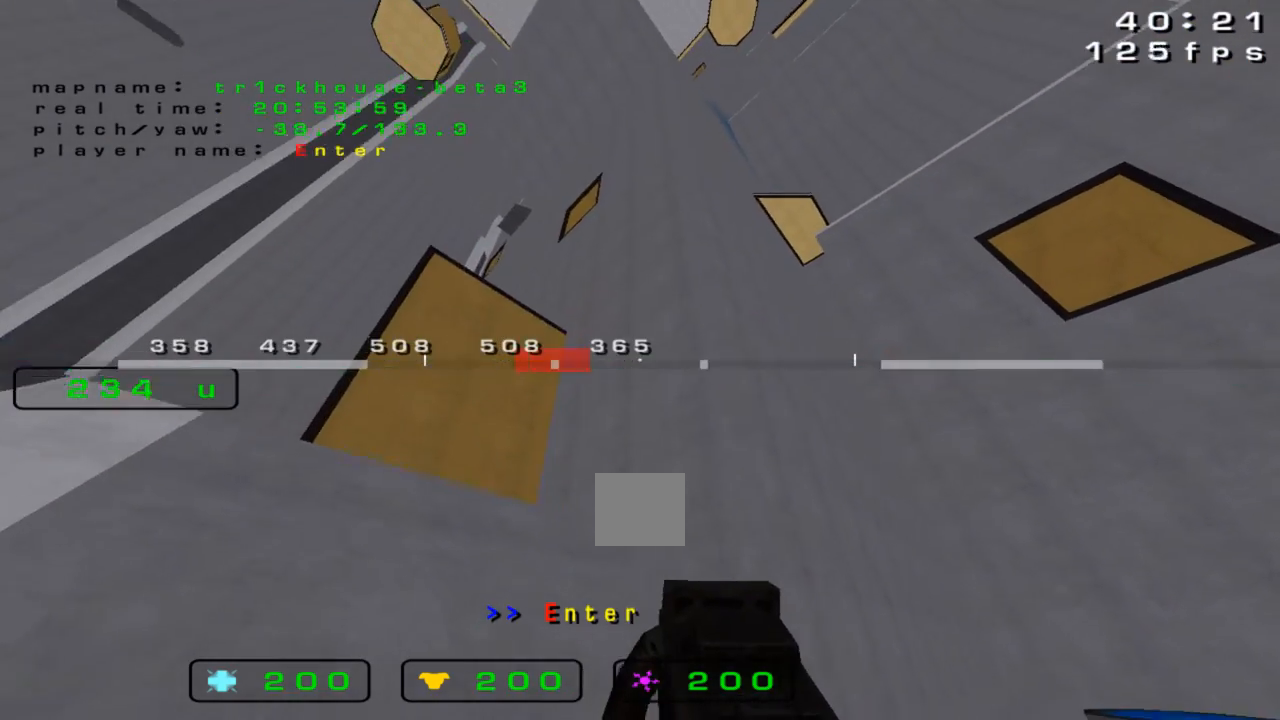
{"keys": ["right"], "events": [[433, "right", "down"]]}
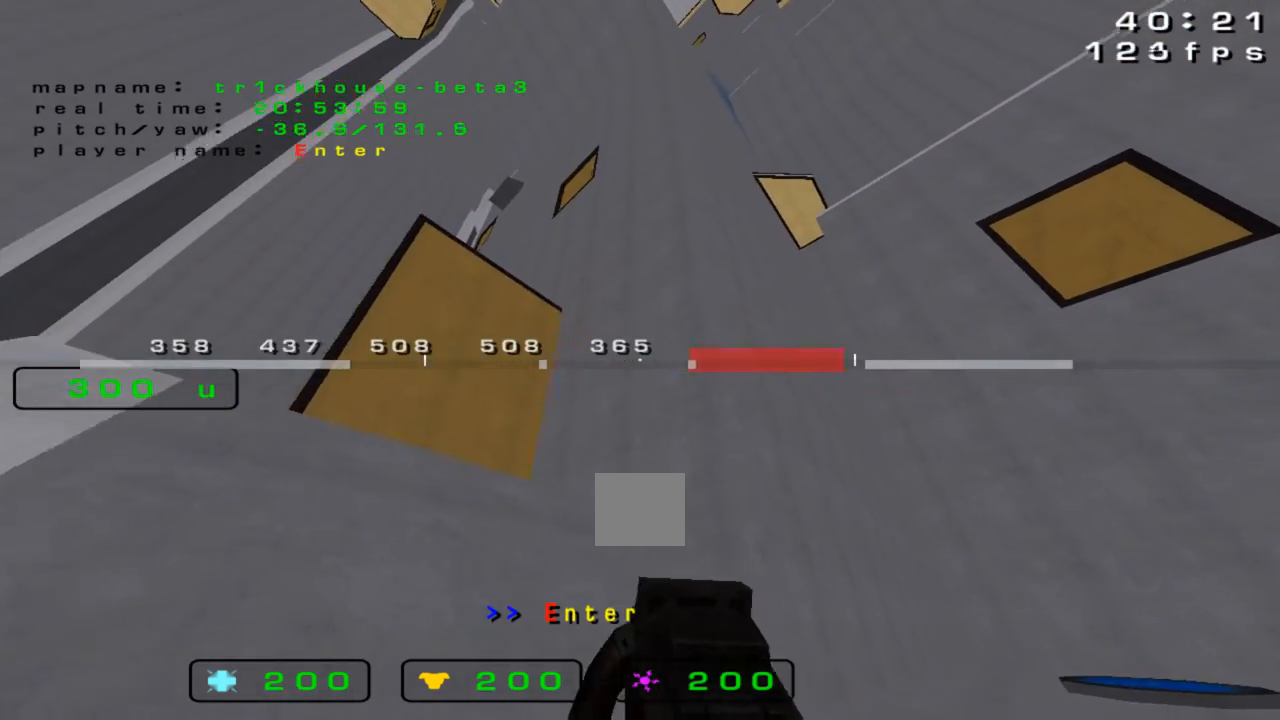
{"keys": ["right"], "events": [[133, "up", "down"], [467, "up", "up"]]}